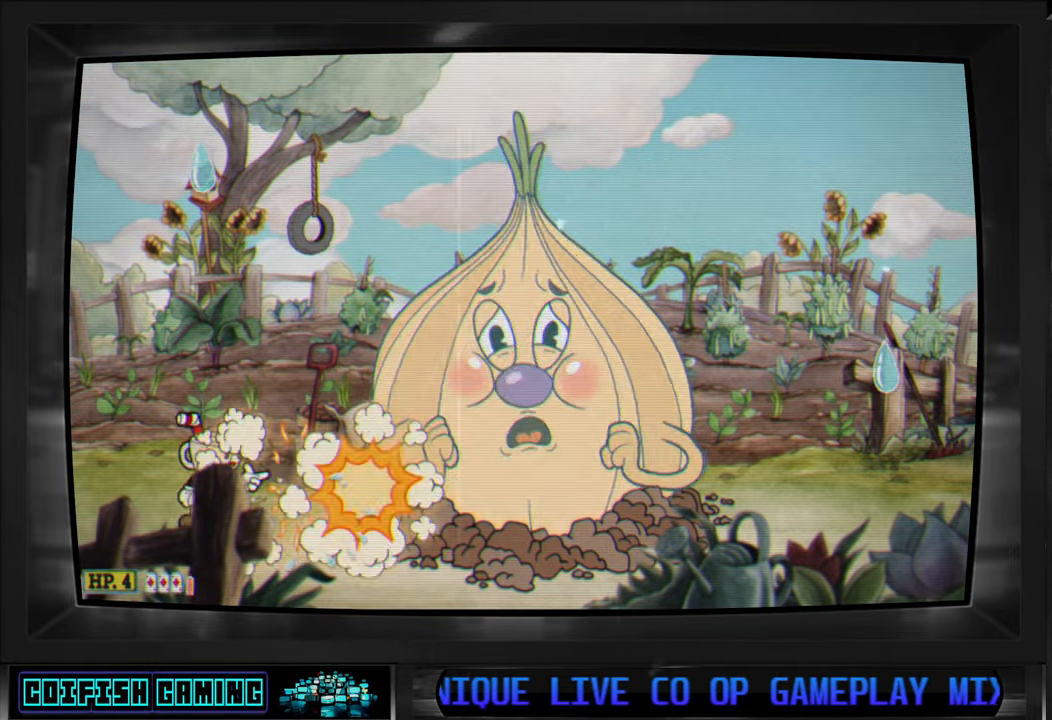
Gameplay with a controller (Xbox layout); each line is a JSON object with the inputs held at the frame after it. "events" lists button and stick changes between this image and that frame as [ms after this image, input, new state], when the widget could be followed in between.
{"buttons": ["X"], "left_stick": "center", "right_stick": "center", "events": [[83, "DPAD_RIGHT", "down"], [283, "DPAD_RIGHT", "up"]]}
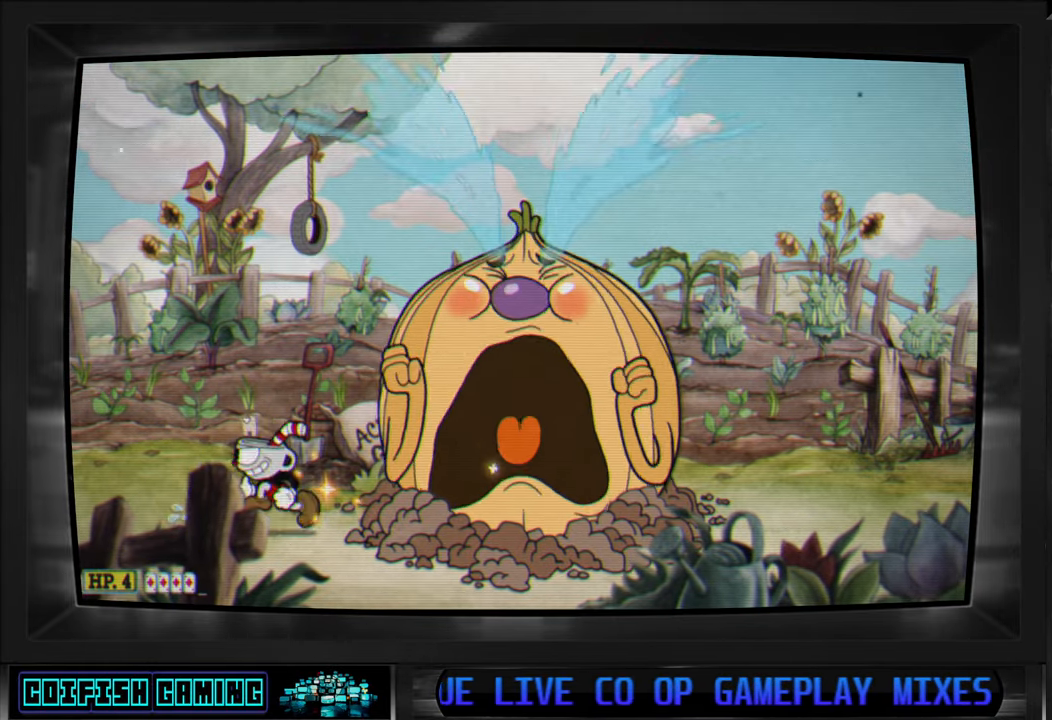
{"buttons": ["X"], "left_stick": "center", "right_stick": "center", "events": [[17, "DPAD_LEFT", "down"], [250, "DPAD_LEFT", "up"]]}
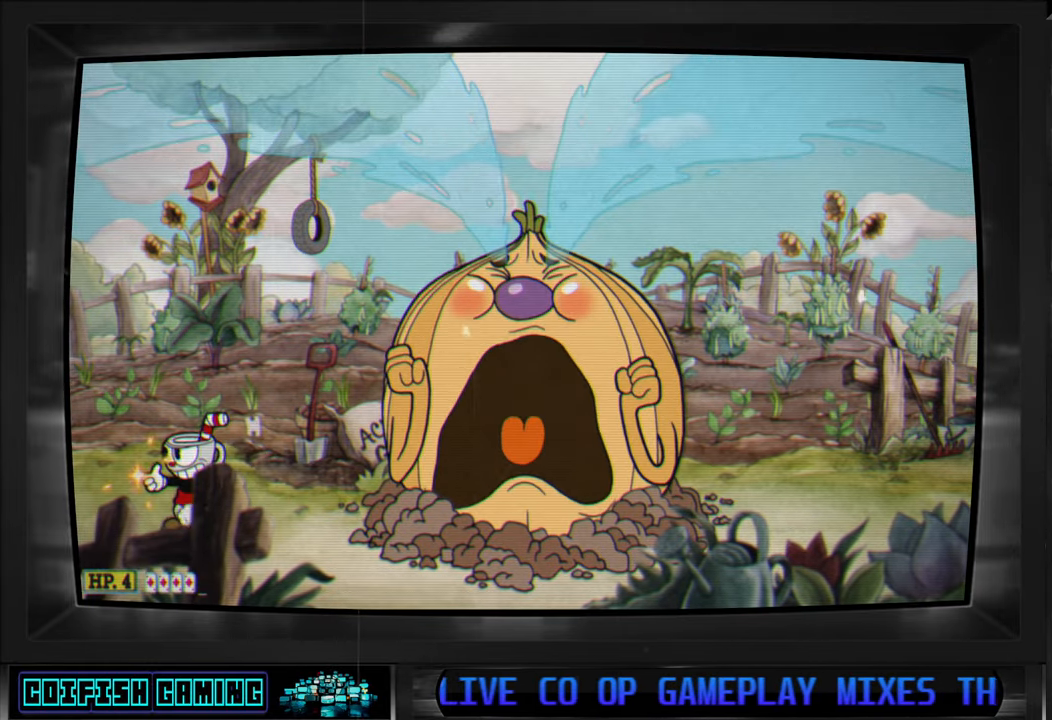
{"buttons": ["X"], "left_stick": "center", "right_stick": "center", "events": [[33, "DPAD_RIGHT", "down"], [133, "DPAD_RIGHT", "up"], [267, "X", "up"], [367, "X", "down"]]}
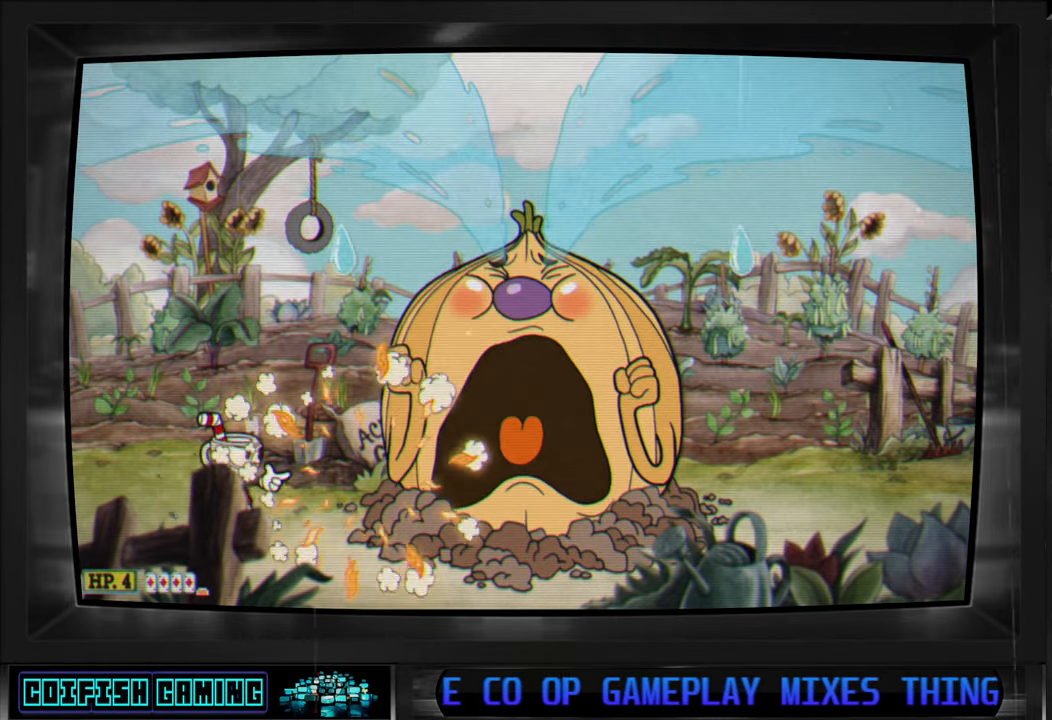
{"buttons": ["X", "DPAD_RIGHT"], "left_stick": "center", "right_stick": "center", "events": [[33, "DPAD_LEFT", "down"], [183, "DPAD_LEFT", "up"], [400, "DPAD_RIGHT", "down"]]}
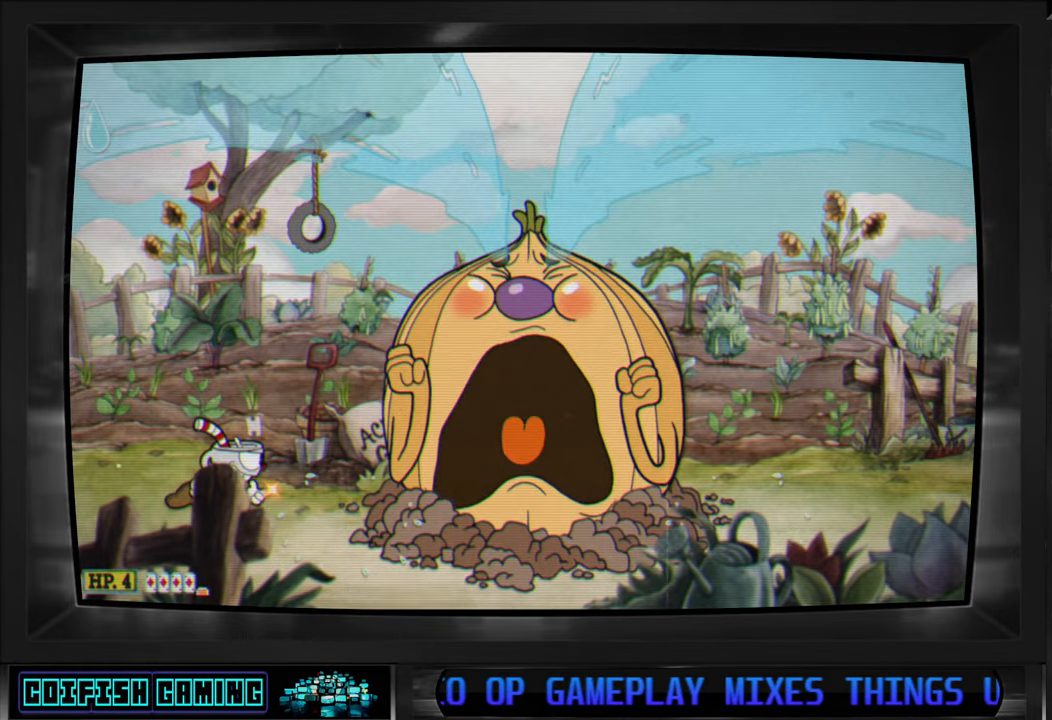
{"buttons": ["X", "DPAD_LEFT"], "left_stick": "center", "right_stick": "center", "events": [[133, "DPAD_RIGHT", "up"], [500, "DPAD_LEFT", "down"]]}
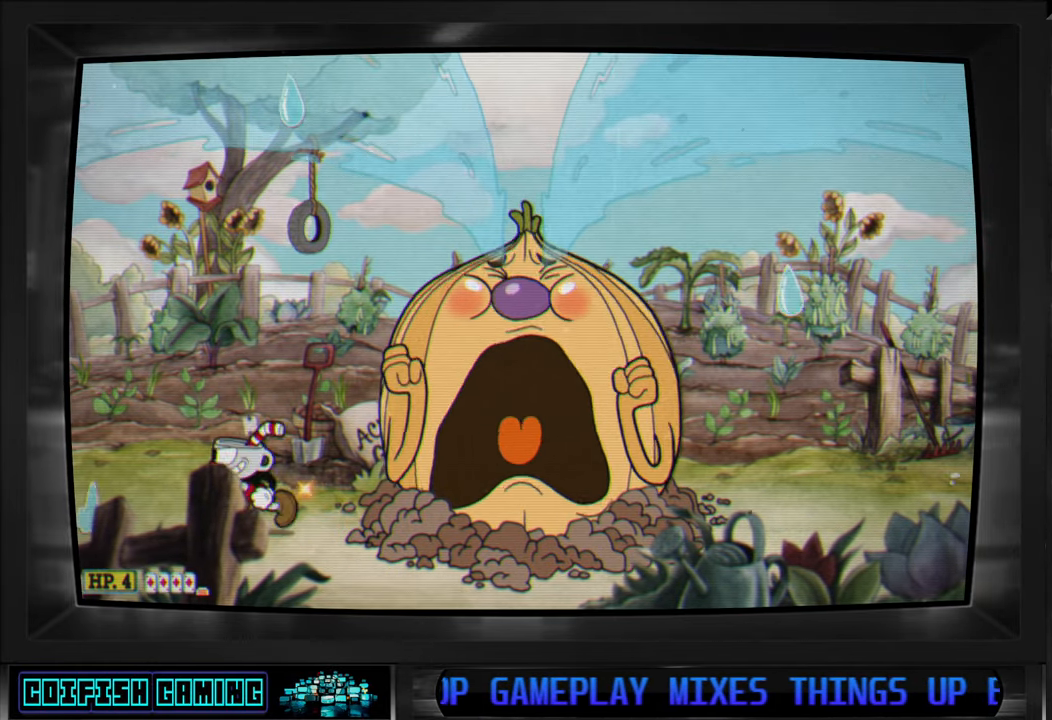
{"buttons": ["DPAD_RIGHT"], "left_stick": "center", "right_stick": "center", "events": [[300, "DPAD_LEFT", "up"], [467, "DPAD_RIGHT", "down"], [500, "X", "up"]]}
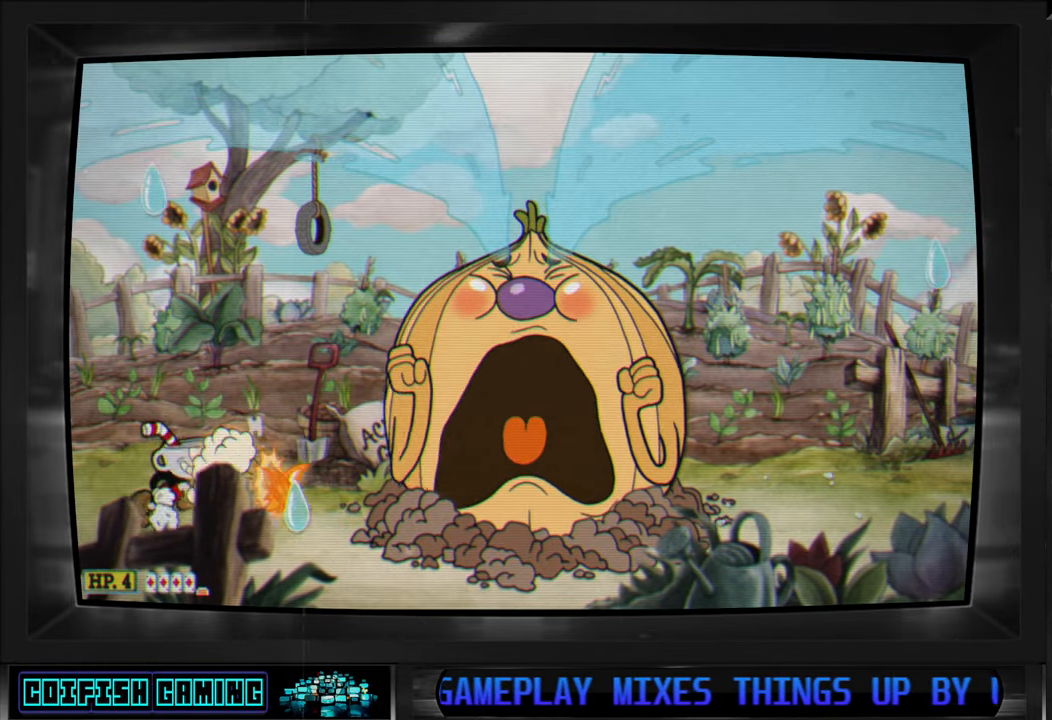
{"buttons": ["X", "DPAD_LEFT"], "left_stick": "center", "right_stick": "center", "events": [[67, "X", "down"], [200, "DPAD_RIGHT", "up"], [500, "DPAD_LEFT", "down"]]}
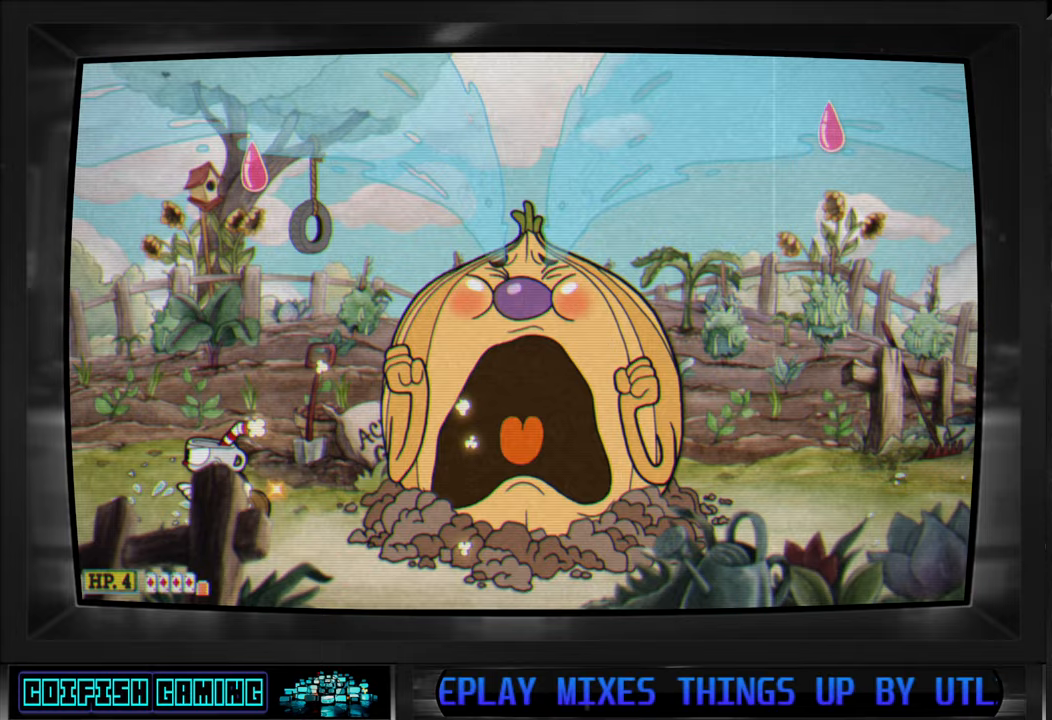
{"buttons": ["X", "DPAD_RIGHT"], "left_stick": "center", "right_stick": "center", "events": [[283, "DPAD_LEFT", "up"], [467, "DPAD_RIGHT", "down"]]}
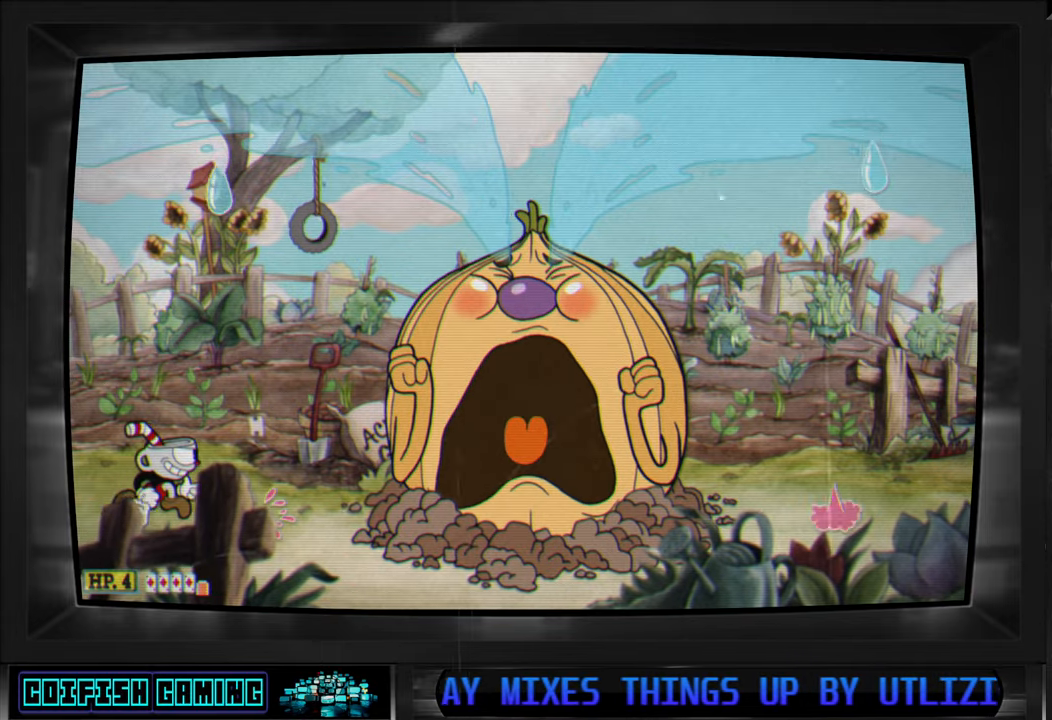
{"buttons": ["X", "DPAD_RIGHT"], "left_stick": "center", "right_stick": "center", "events": [[67, "DPAD_RIGHT", "up"], [83, "DPAD_LEFT", "down"], [250, "DPAD_LEFT", "up"], [400, "DPAD_RIGHT", "down"]]}
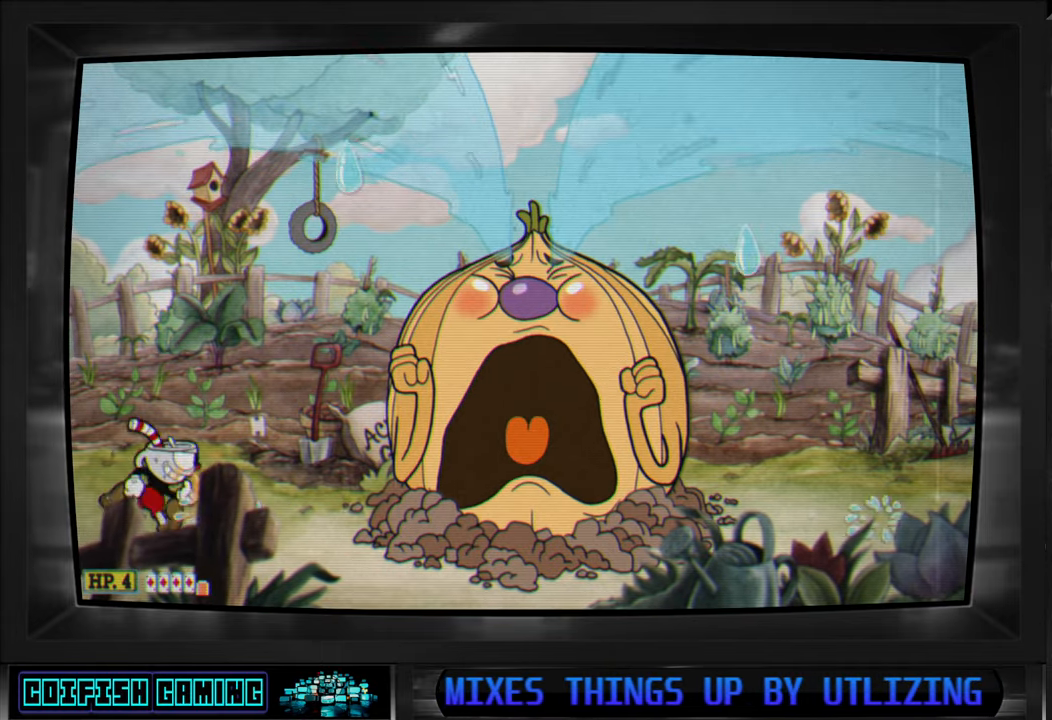
{"buttons": ["X"], "left_stick": "center", "right_stick": "center", "events": [[167, "X", "up"], [200, "DPAD_RIGHT", "up"], [250, "X", "down"]]}
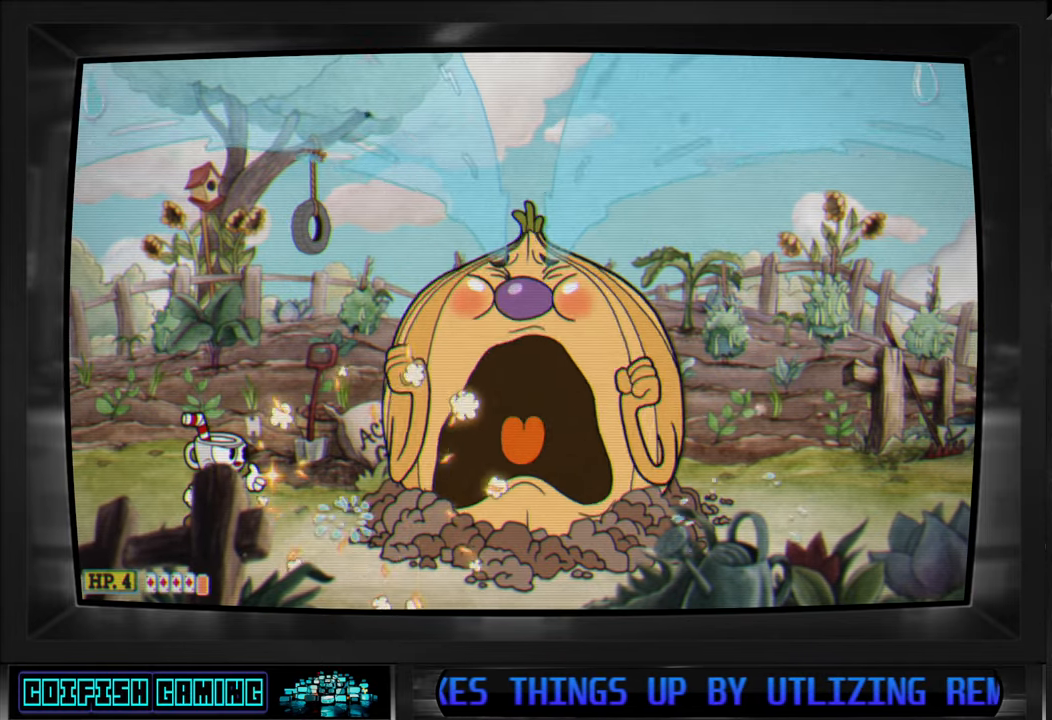
{"buttons": ["X"], "left_stick": "center", "right_stick": "center", "events": []}
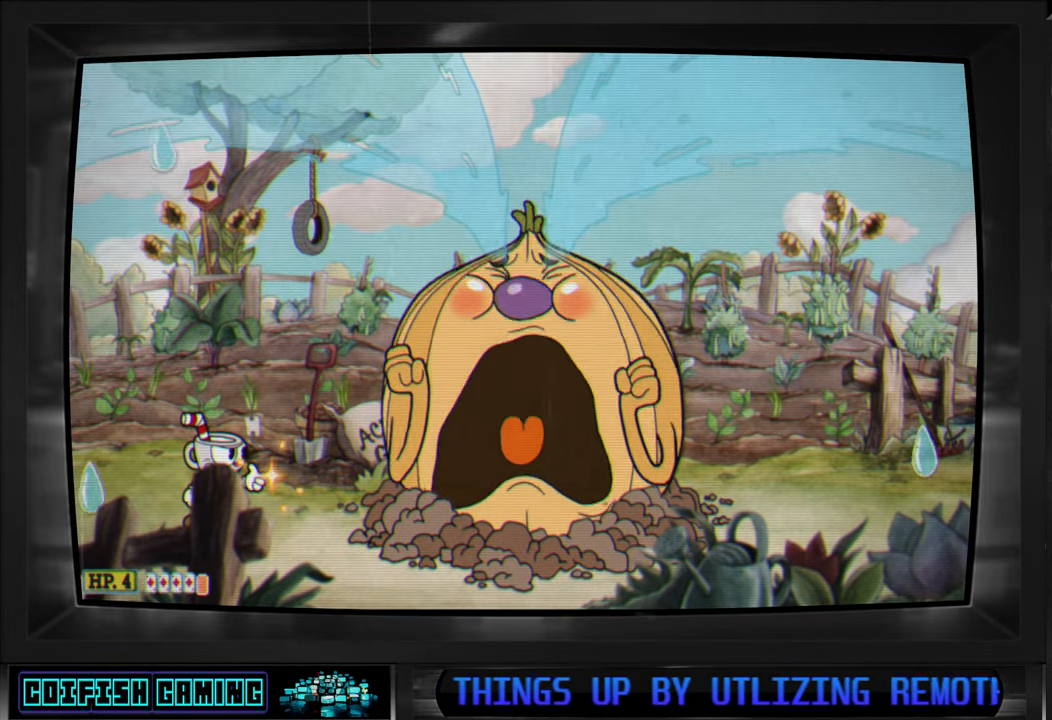
{"buttons": ["X"], "left_stick": "center", "right_stick": "center", "events": [[283, "DPAD_RIGHT", "down"], [367, "DPAD_RIGHT", "up"]]}
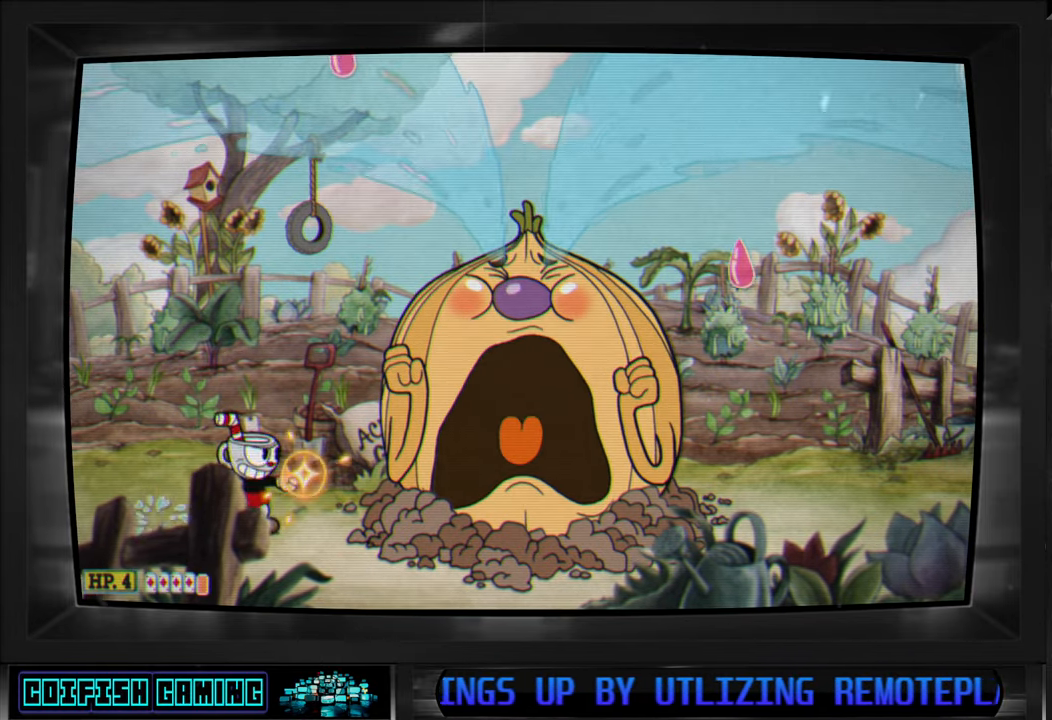
{"buttons": ["X", "DPAD_RIGHT"], "left_stick": "center", "right_stick": "center", "events": [[33, "DPAD_LEFT", "down"], [333, "DPAD_LEFT", "up"], [467, "DPAD_RIGHT", "down"]]}
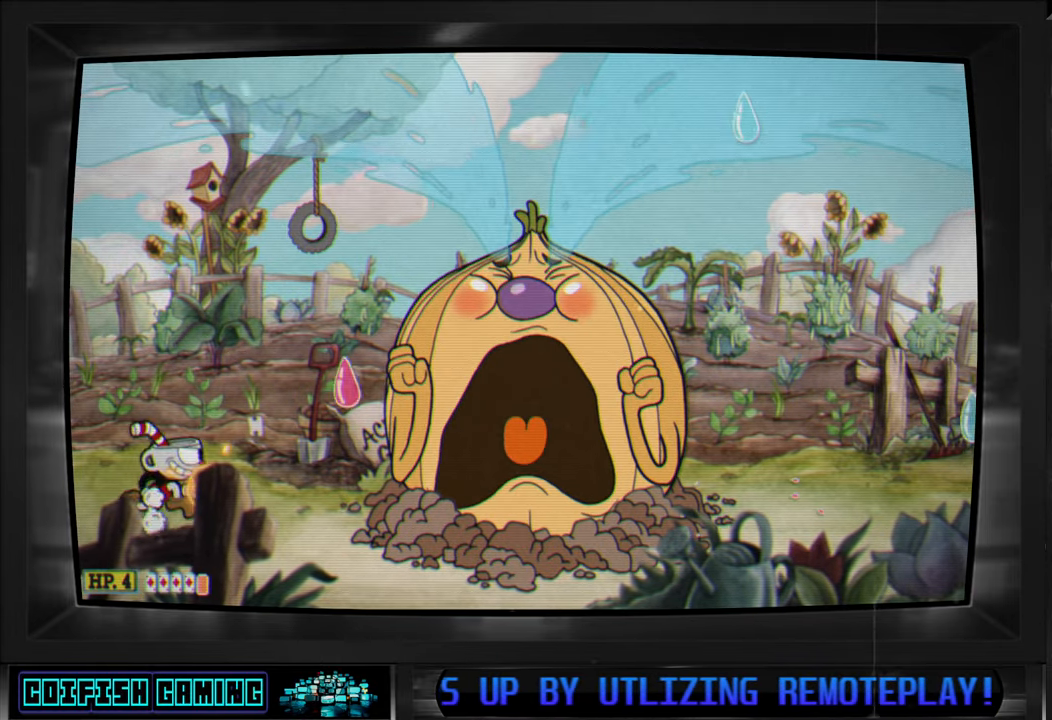
{"buttons": ["X"], "left_stick": "center", "right_stick": "center", "events": [[67, "DPAD_RIGHT", "up"], [217, "X", "up"], [300, "X", "down"]]}
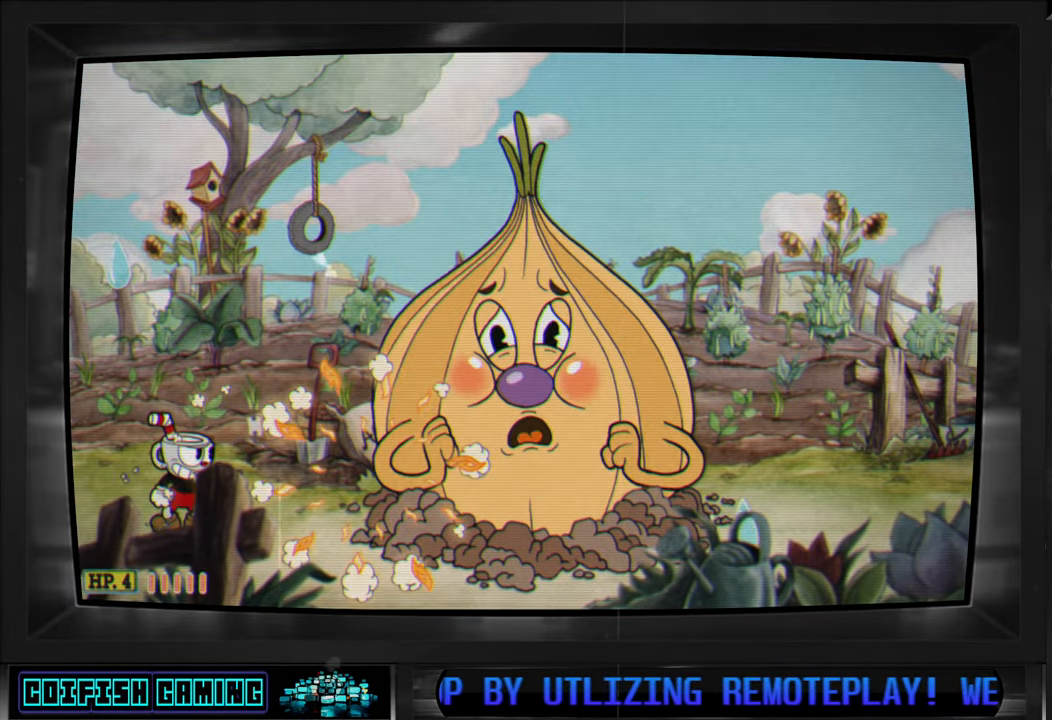
{"buttons": ["X"], "left_stick": "center", "right_stick": "center", "events": [[267, "DPAD_RIGHT", "down"], [367, "DPAD_RIGHT", "up"]]}
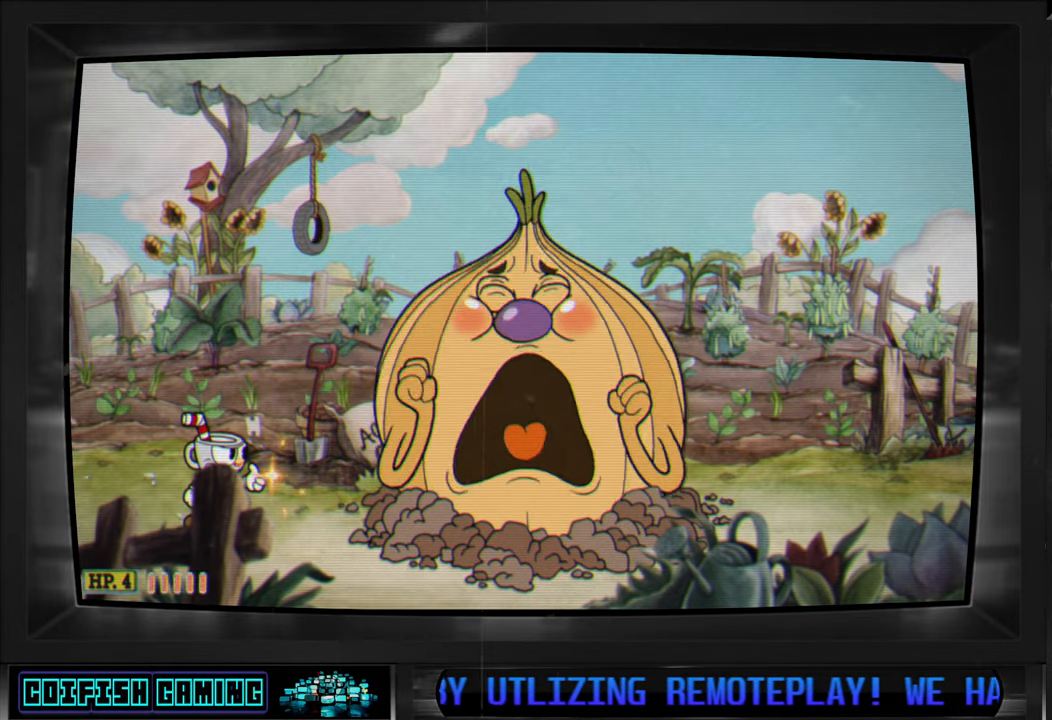
{"buttons": ["X"], "left_stick": "center", "right_stick": "center", "events": []}
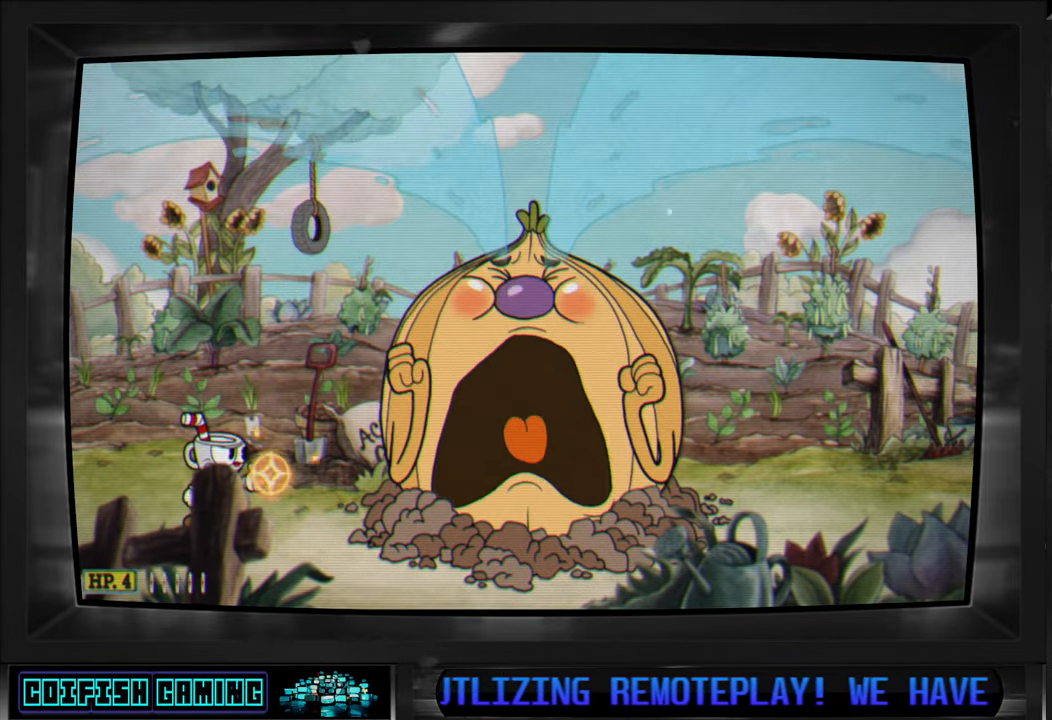
{"buttons": ["X"], "left_stick": "center", "right_stick": "center", "events": [[283, "X", "up"], [450, "X", "down"]]}
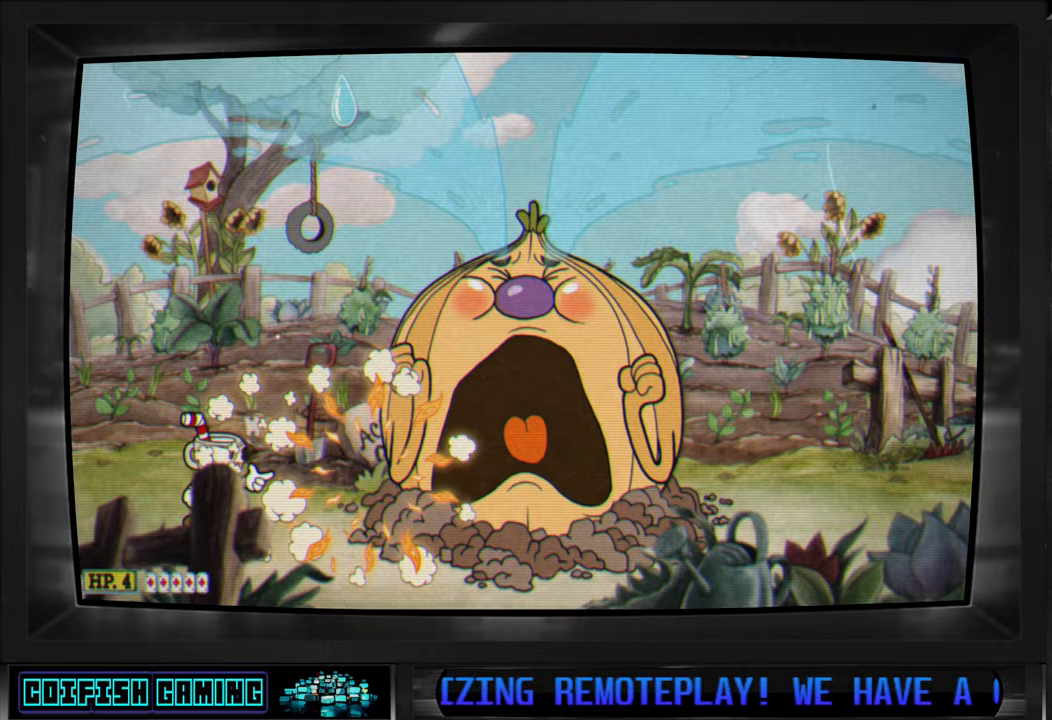
{"buttons": ["X"], "left_stick": "center", "right_stick": "center", "events": []}
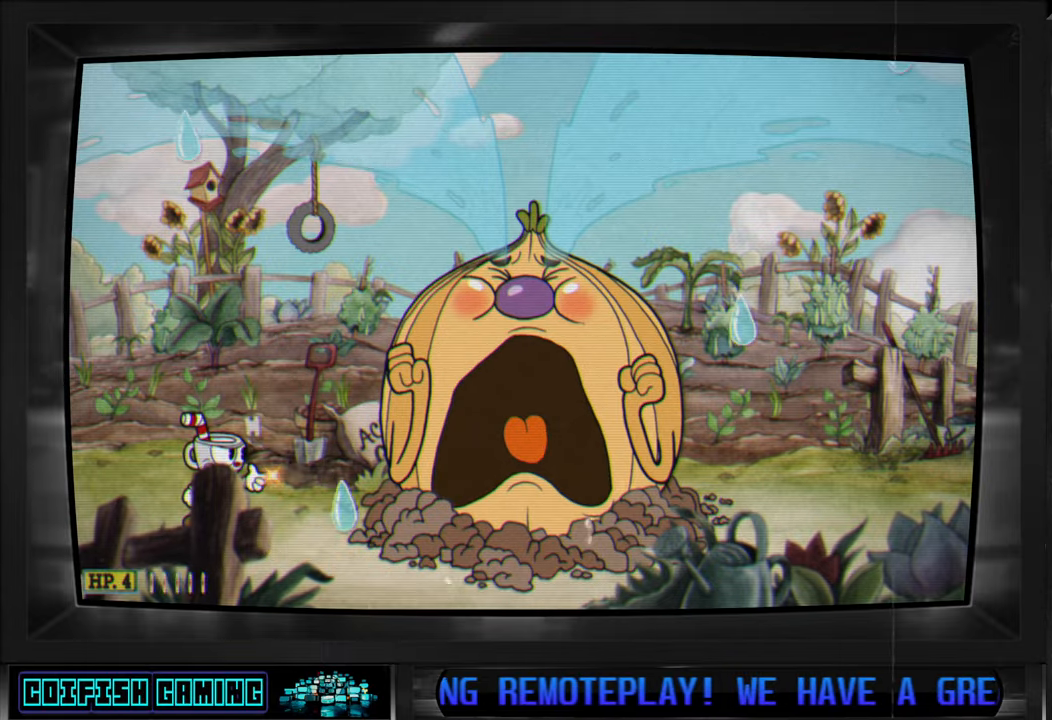
{"buttons": ["X"], "left_stick": "center", "right_stick": "center", "events": [[167, "DPAD_RIGHT", "down"], [300, "DPAD_RIGHT", "up"]]}
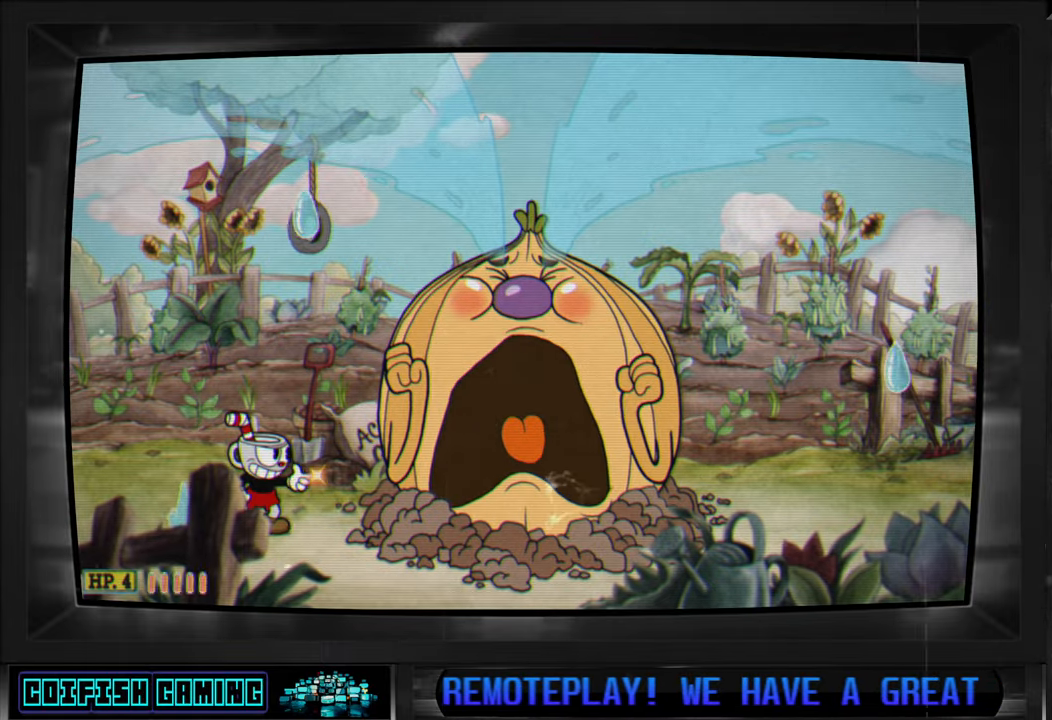
{"buttons": ["X"], "left_stick": "center", "right_stick": "center", "events": [[50, "DPAD_LEFT", "down"], [283, "DPAD_LEFT", "up"]]}
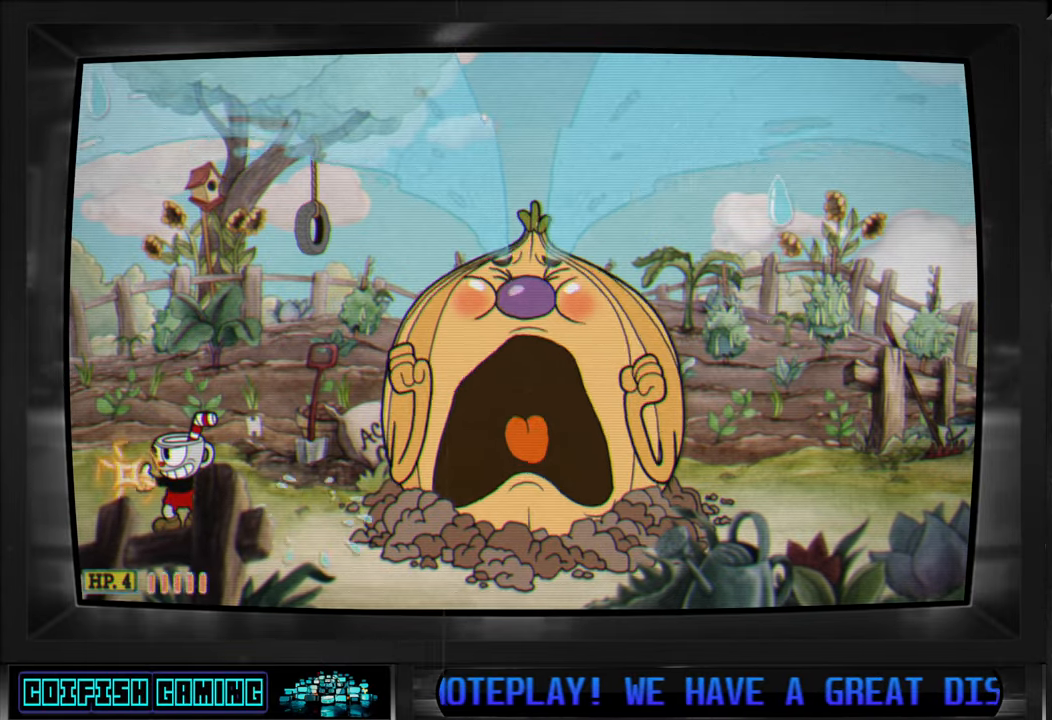
{"buttons": ["X"], "left_stick": "center", "right_stick": "center", "events": [[17, "DPAD_RIGHT", "down"], [117, "DPAD_RIGHT", "up"]]}
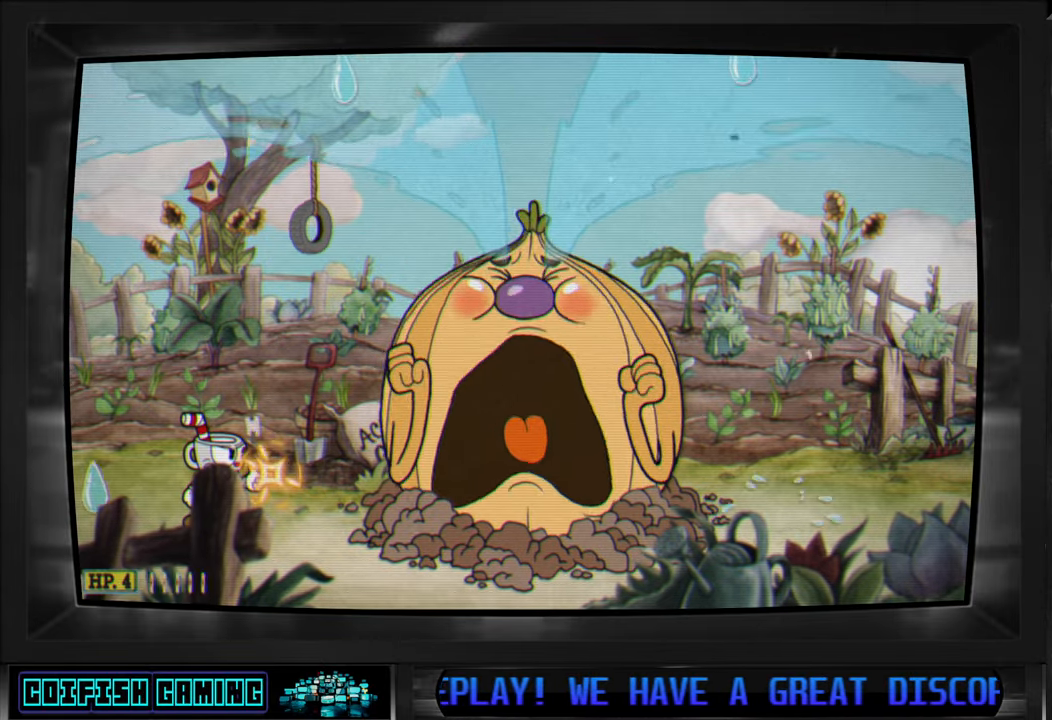
{"buttons": ["X"], "left_stick": "center", "right_stick": "center", "events": [[33, "X", "up"], [150, "X", "down"]]}
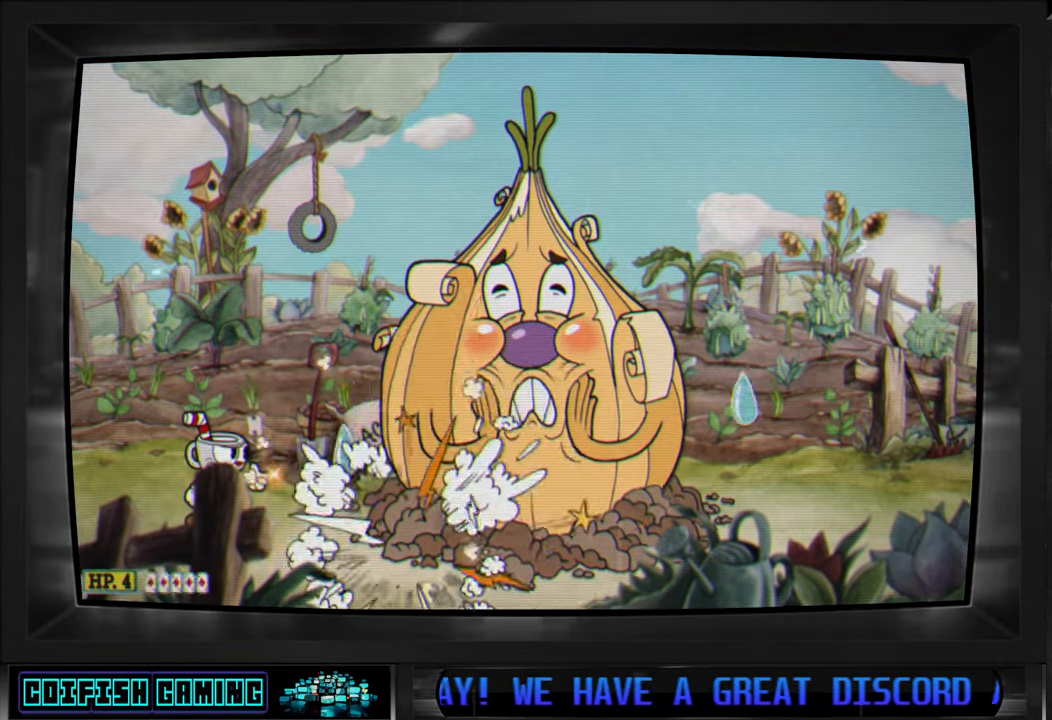
{"buttons": ["X", "DPAD_DOWN"], "left_stick": "center", "right_stick": "center", "events": [[350, "A", "down"], [483, "A", "up"], [483, "DPAD_DOWN", "down"]]}
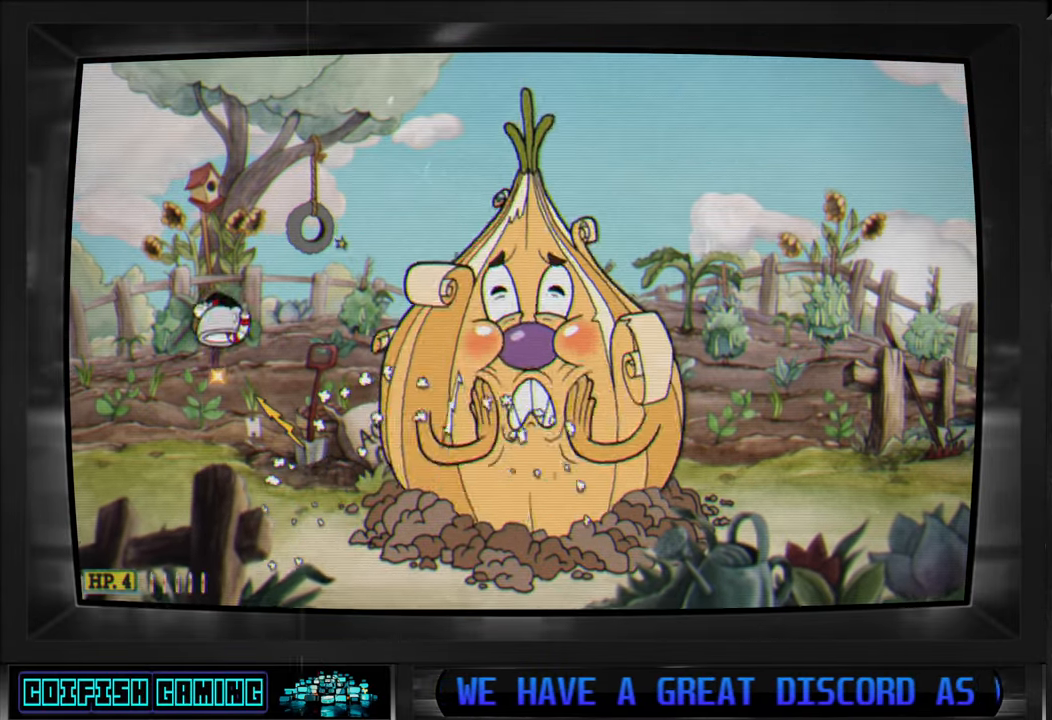
{"buttons": ["X", "DPAD_DOWN"], "left_stick": "center", "right_stick": "center", "events": [[83, "DPAD_DOWN", "up"], [183, "DPAD_DOWN", "down"], [250, "DPAD_DOWN", "up"], [350, "DPAD_DOWN", "down"], [400, "DPAD_DOWN", "up"], [500, "DPAD_DOWN", "down"]]}
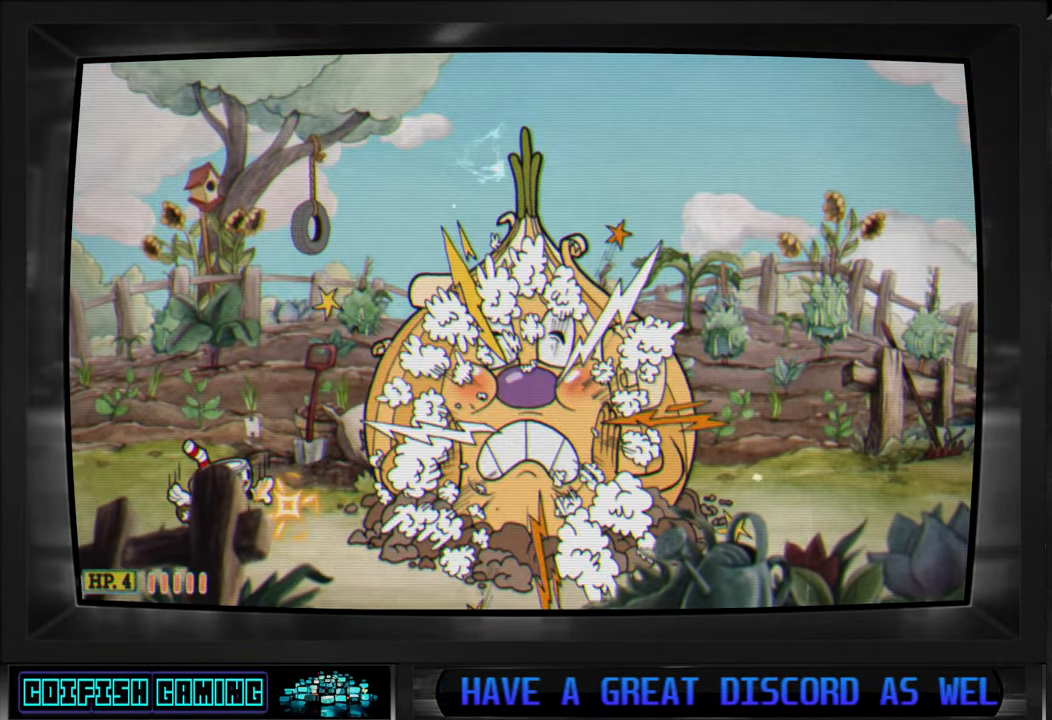
{"buttons": ["X", "DPAD_DOWN"], "left_stick": "center", "right_stick": "center", "events": [[50, "DPAD_DOWN", "up"], [83, "A", "down"], [233, "A", "up"], [317, "DPAD_DOWN", "down"], [400, "DPAD_DOWN", "up"], [500, "DPAD_DOWN", "down"]]}
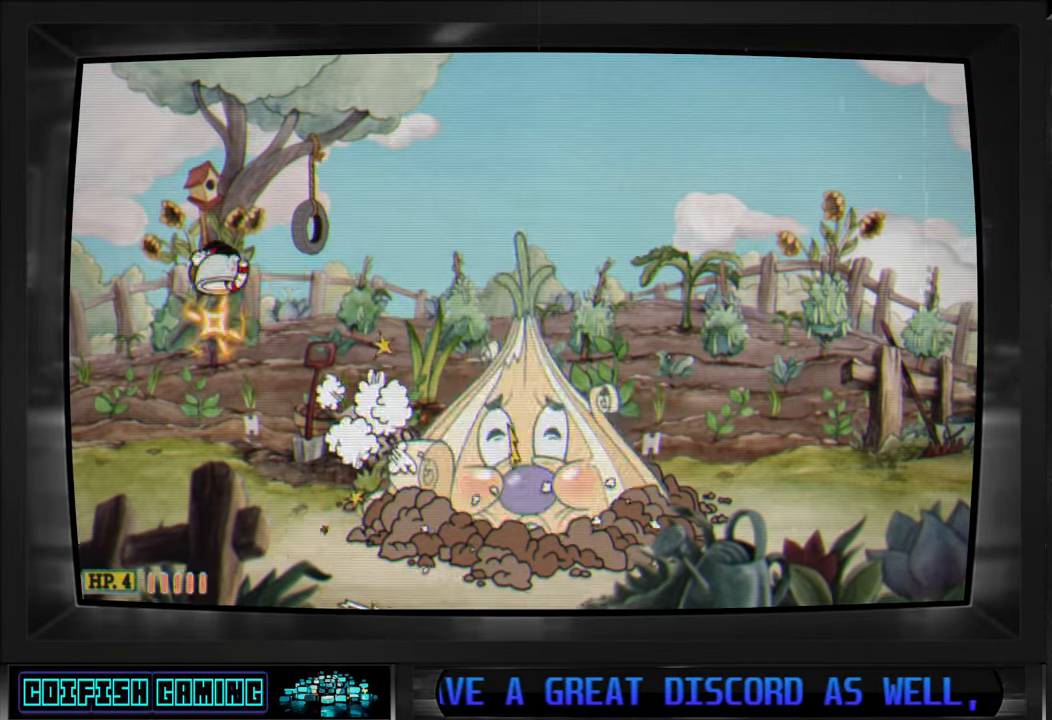
{"buttons": ["A", "X", "DPAD_RIGHT"], "left_stick": "center", "right_stick": "center", "events": [[83, "DPAD_DOWN", "up"], [200, "DPAD_DOWN", "down"], [267, "DPAD_DOWN", "up"], [367, "A", "down"], [450, "DPAD_RIGHT", "down"]]}
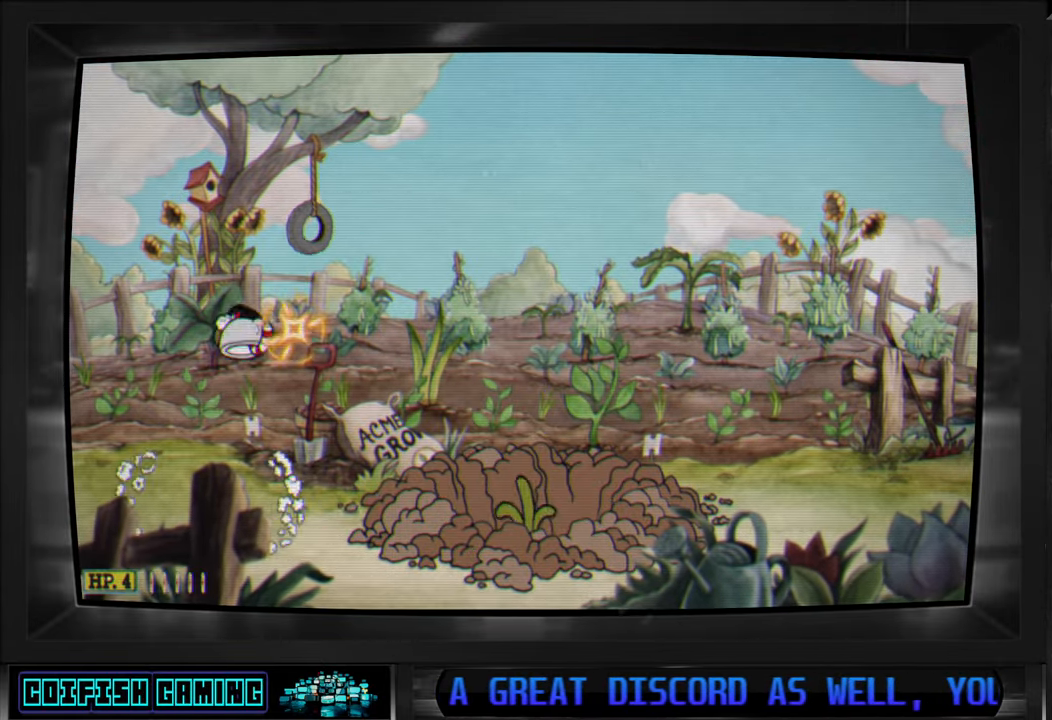
{"buttons": ["X", "DPAD_RIGHT"], "left_stick": "center", "right_stick": "center", "events": [[17, "A", "up"], [167, "DPAD_RIGHT", "up"], [333, "DPAD_RIGHT", "down"]]}
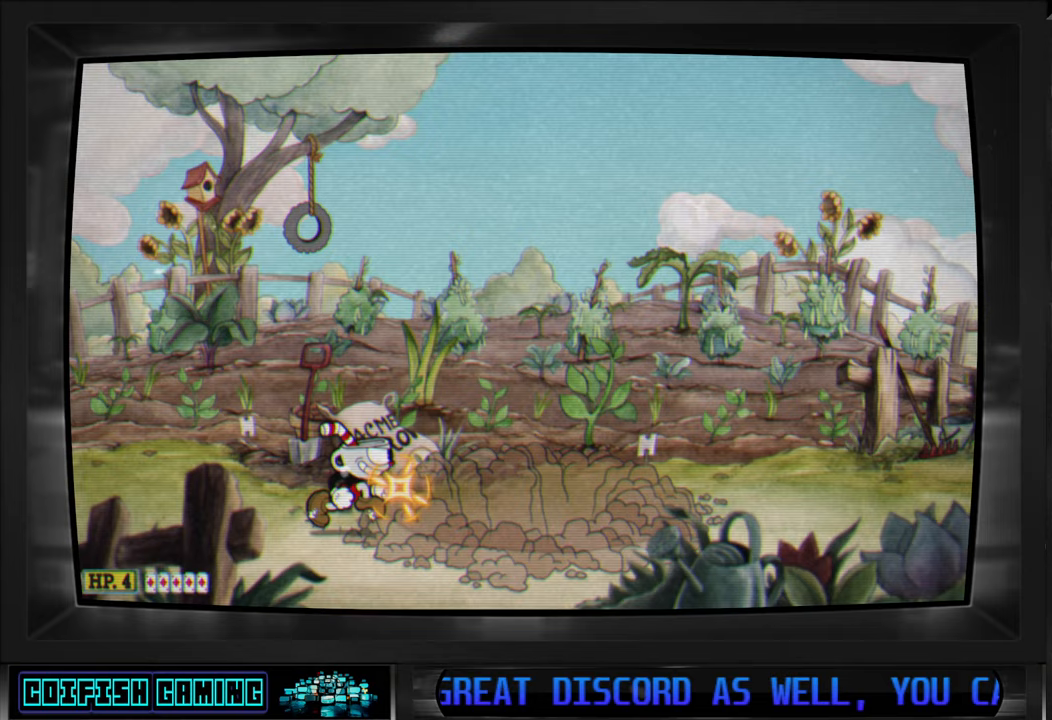
{"buttons": ["X"], "left_stick": "center", "right_stick": "center", "events": [[117, "A", "down"], [250, "A", "up"], [450, "DPAD_RIGHT", "up"]]}
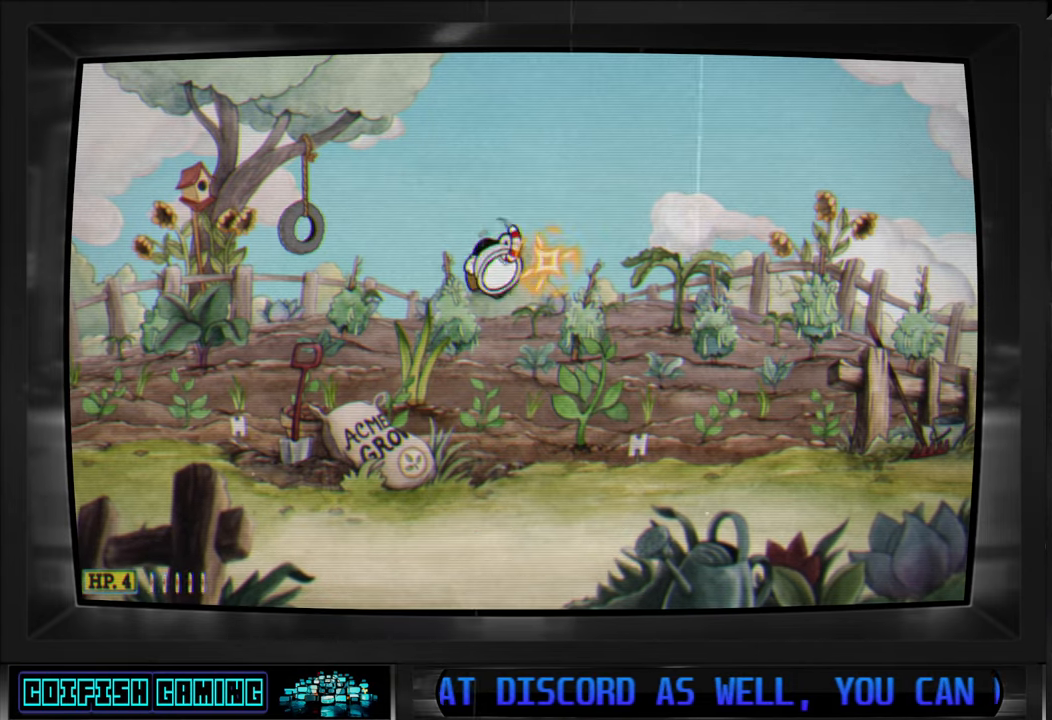
{"buttons": ["A", "X", "DPAD_UP"], "left_stick": "center", "right_stick": "center", "events": [[367, "A", "down"], [400, "DPAD_UP", "down"]]}
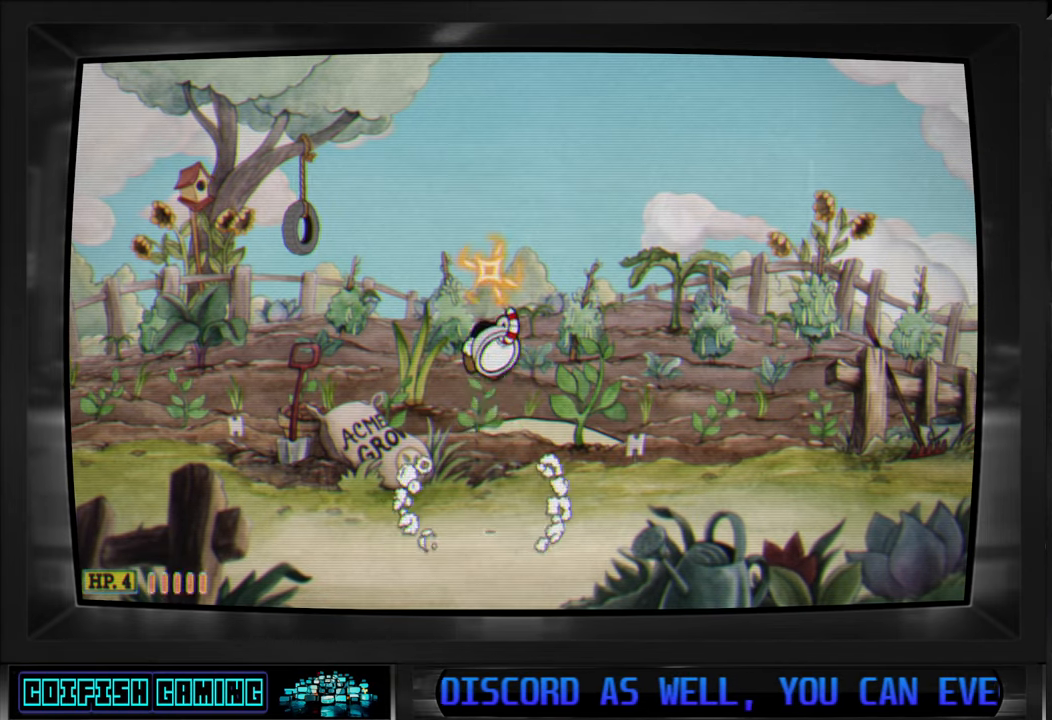
{"buttons": ["X", "DPAD_RIGHT"], "left_stick": "center", "right_stick": "center", "events": [[17, "A", "up"], [117, "DPAD_UP", "up"], [467, "DPAD_RIGHT", "down"]]}
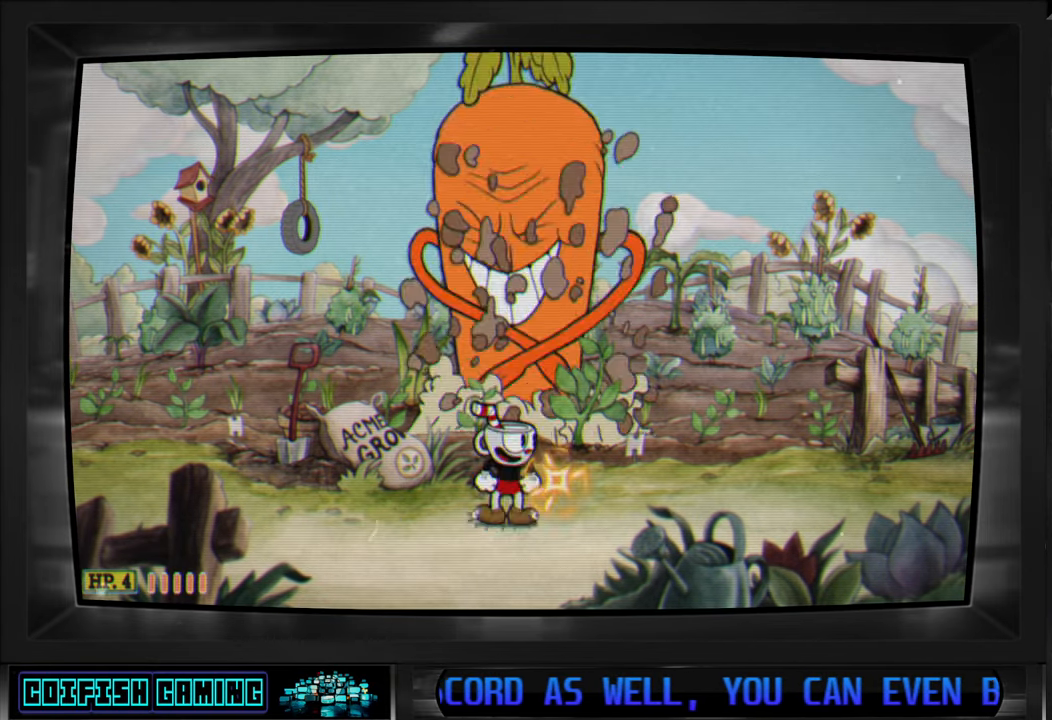
{"buttons": ["DPAD_UP"], "left_stick": "center", "right_stick": "center", "events": [[17, "DPAD_RIGHT", "up"], [133, "A", "down"], [150, "DPAD_UP", "down"], [250, "A", "up"], [483, "X", "up"]]}